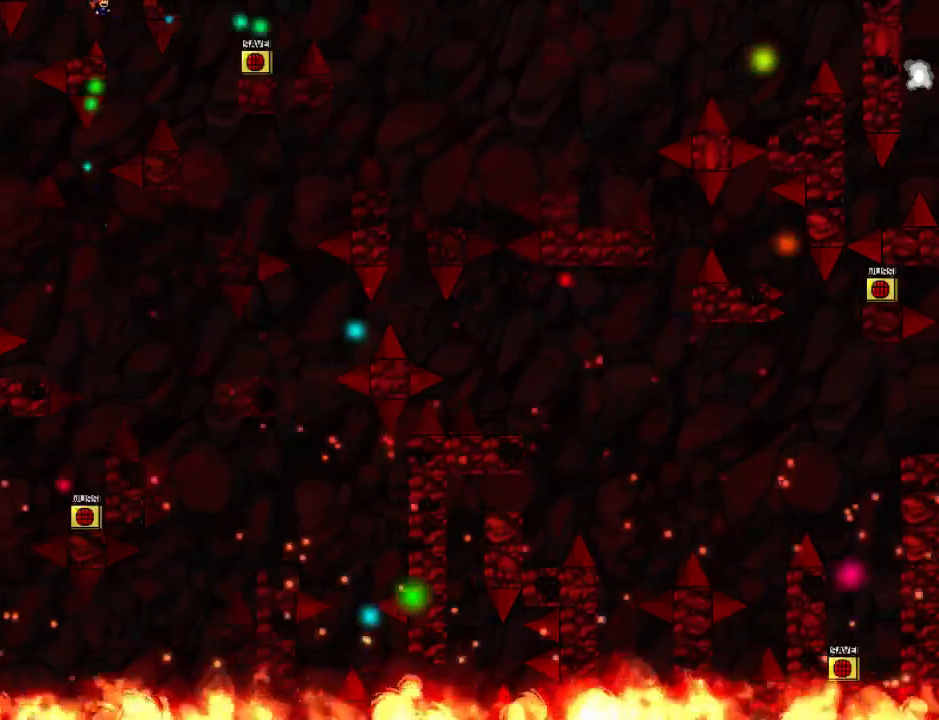
Gameplay with keyboard; each line is a JSON object with the keys held at the frame after it. "events" lists presses ("down") and releases ("up") of "down", "left", "r", "right", "up" and "z" between this image and that frame as [ms after this image, input, new state], when the widget could be followed in between. No other keys are recorded. Mouse input is not recorded. Not read: other_keys.
{"keys": ["right"], "events": [[80, "right", "up"], [140, "right", "down"]]}
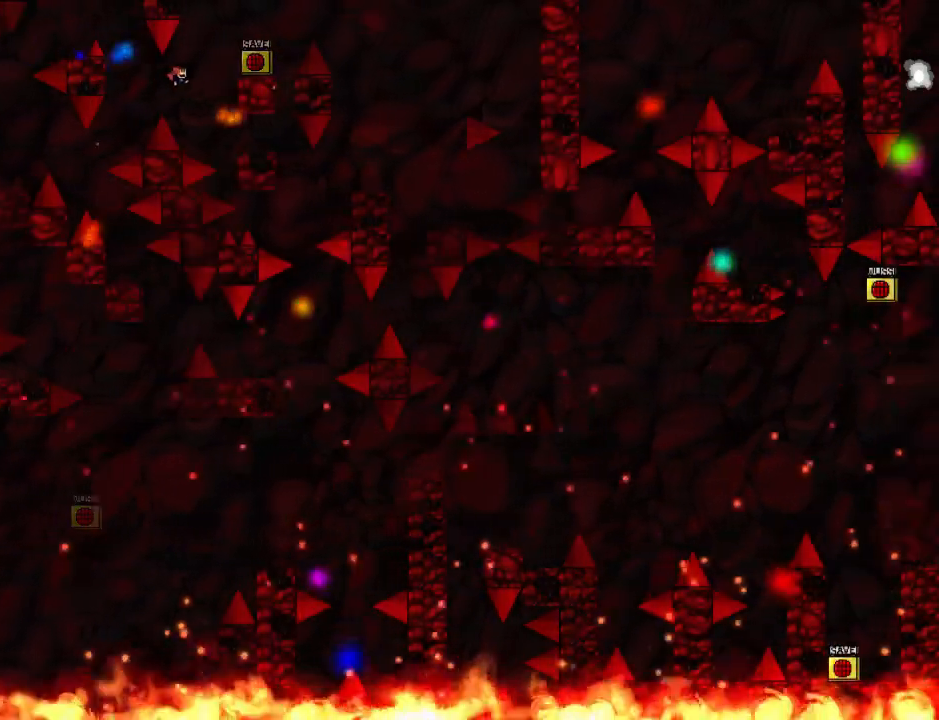
{"keys": [], "events": [[440, "right", "up"]]}
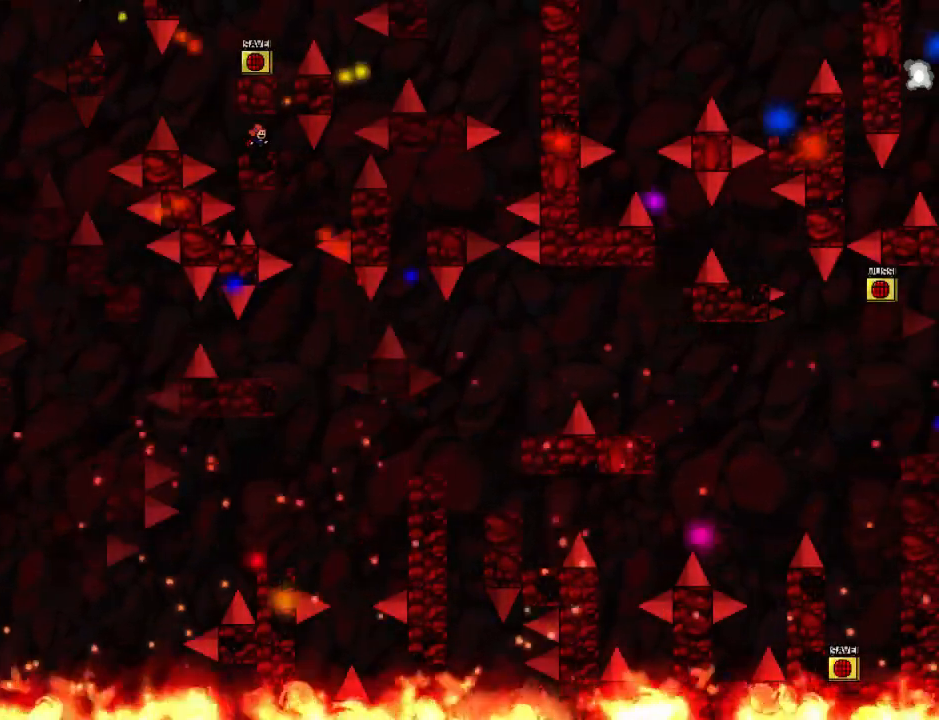
{"keys": ["right"], "events": [[40, "left", "down"], [320, "left", "up"], [320, "right", "down"]]}
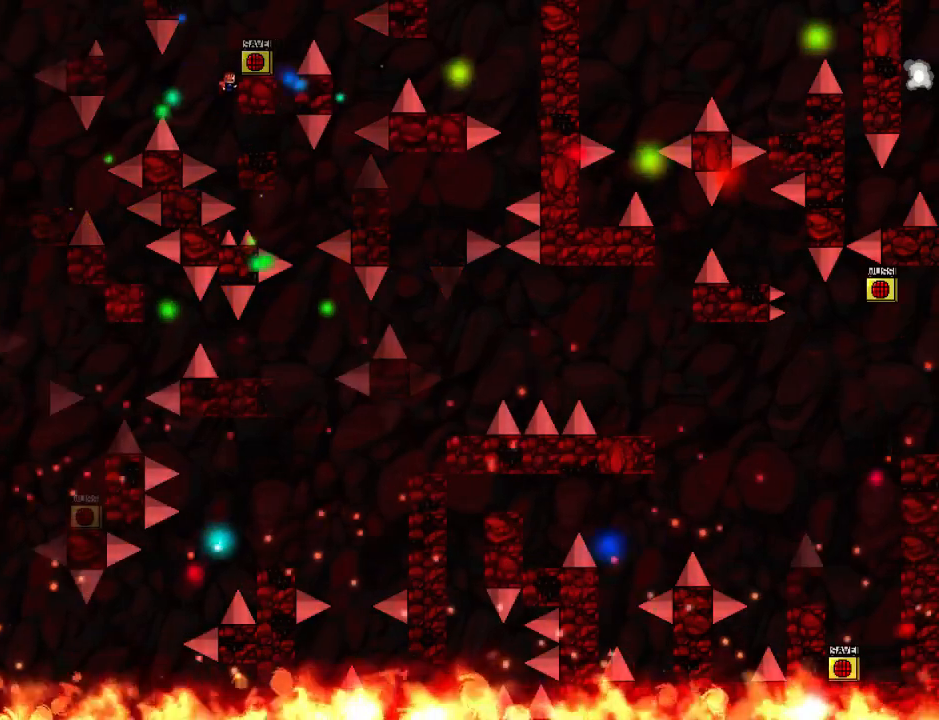
{"keys": ["left"], "events": [[440, "right", "up"], [480, "left", "down"]]}
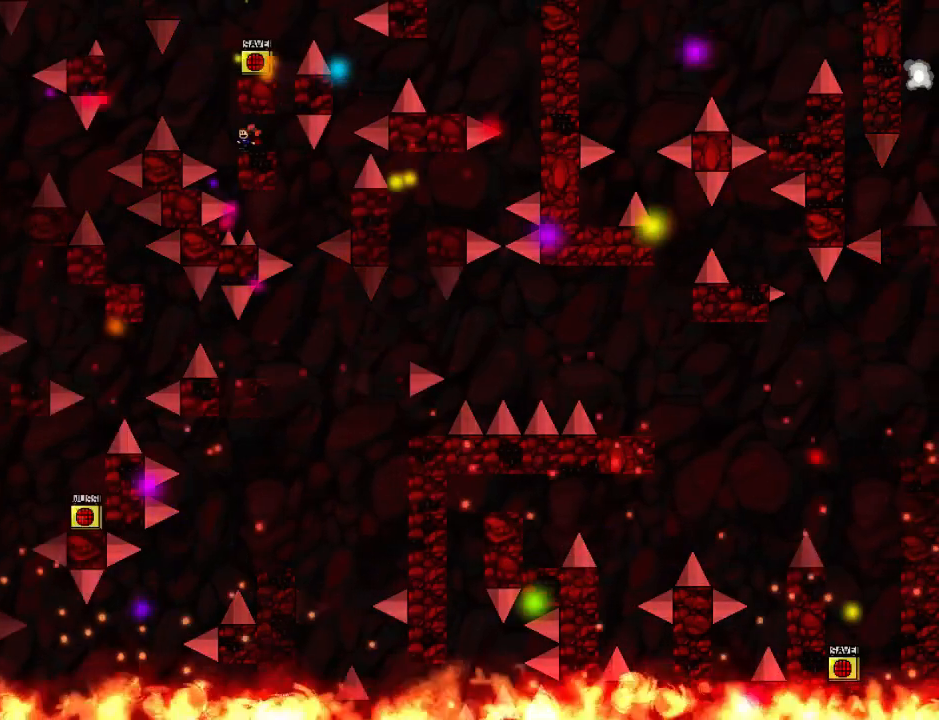
{"keys": ["right", "z"], "events": [[160, "right", "down"], [180, "left", "up"], [460, "z", "down"]]}
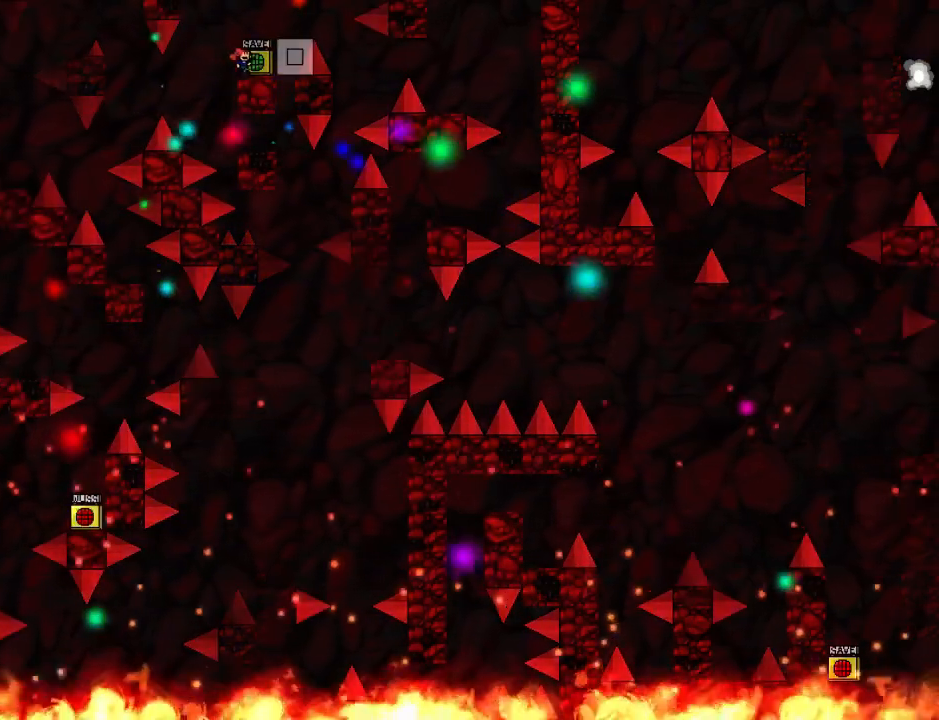
{"keys": ["right"], "events": [[20, "z", "up"], [40, "right", "up"], [60, "z", "down"], [160, "z", "up"], [180, "z", "down"], [260, "right", "down"], [280, "z", "up"]]}
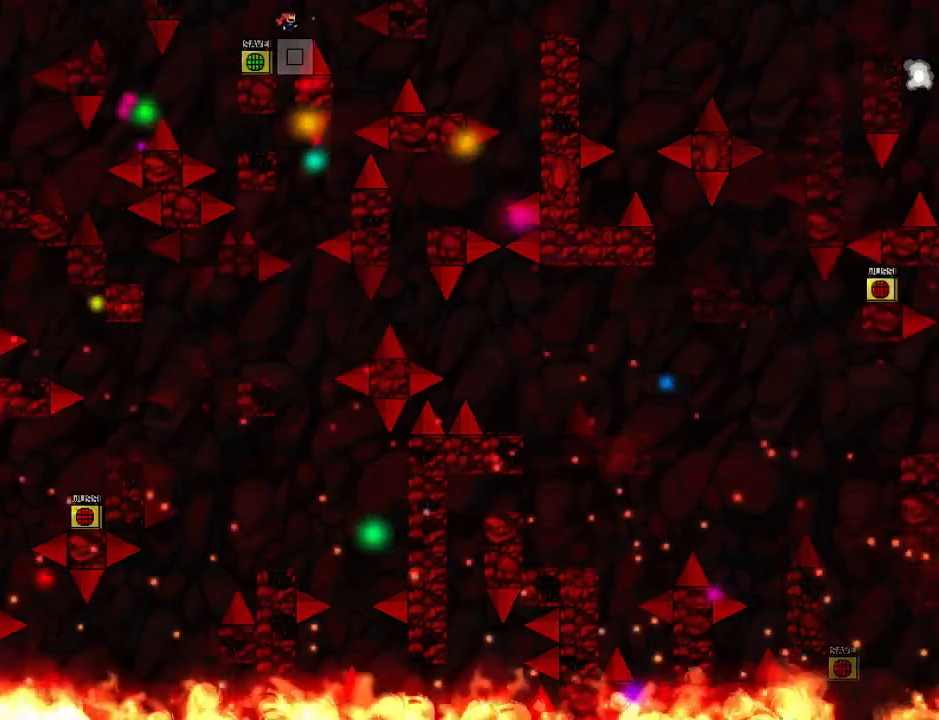
{"keys": ["right"], "events": []}
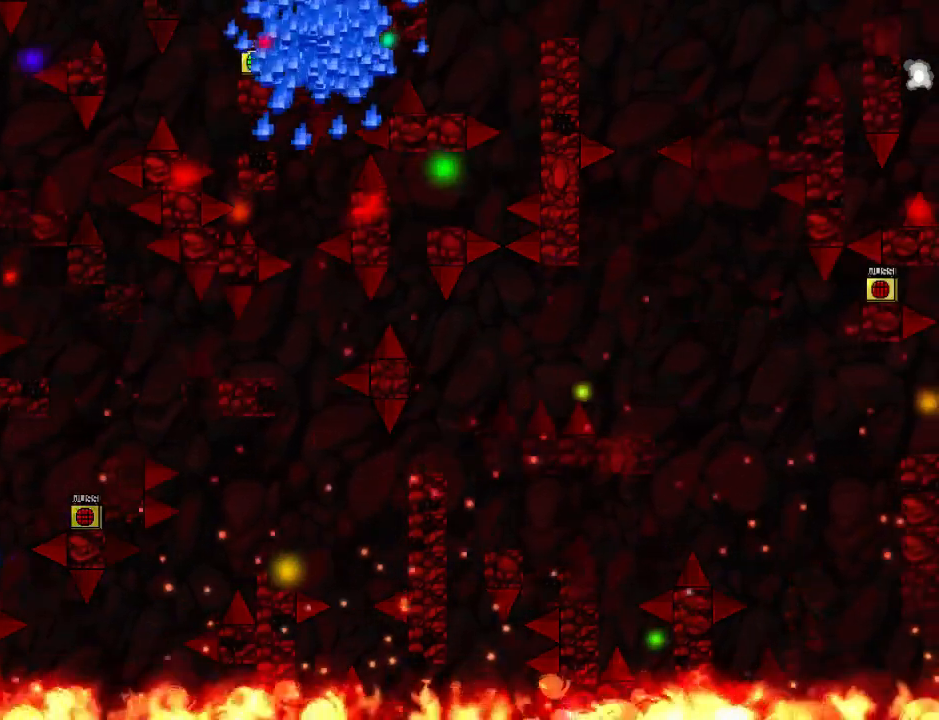
{"keys": [], "events": [[40, "right", "up"], [60, "r", "down"], [140, "r", "up"]]}
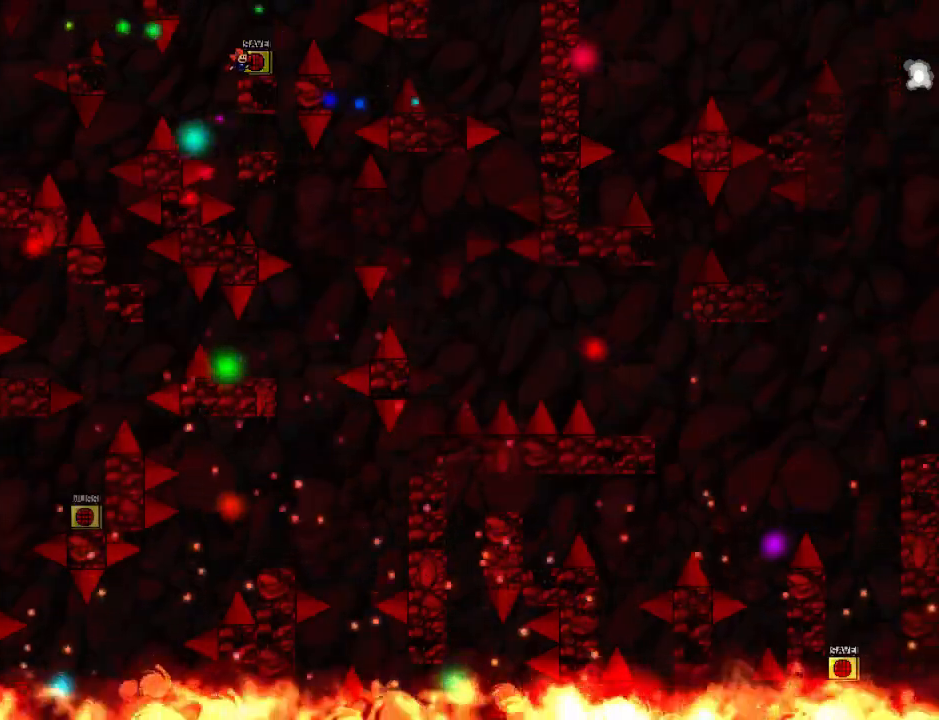
{"keys": [], "events": [[40, "right", "down"], [140, "right", "up"], [420, "right", "down"], [460, "right", "up"]]}
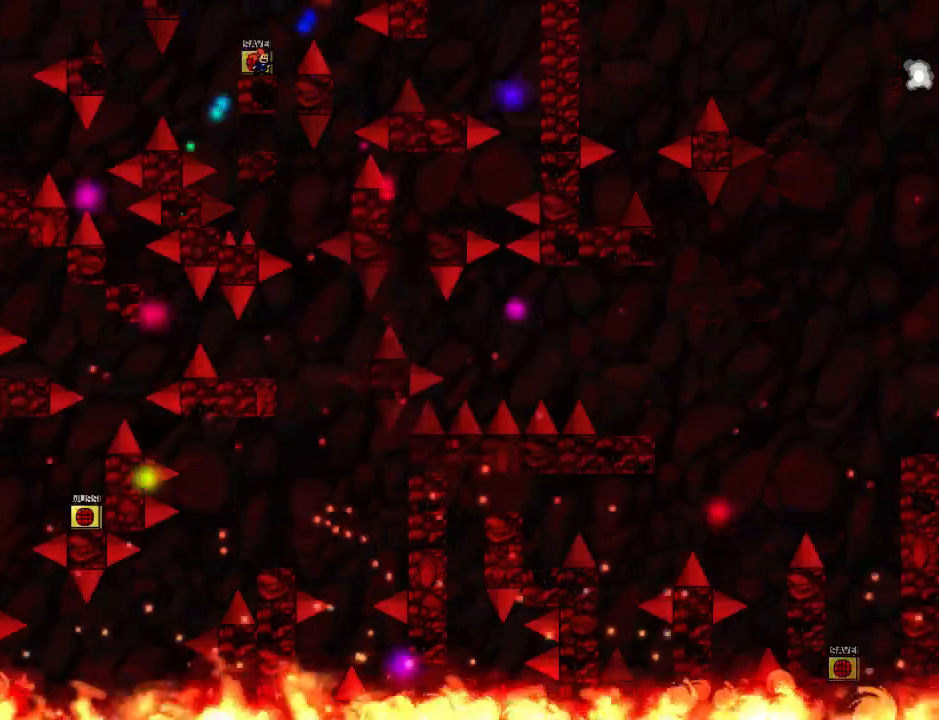
{"keys": [], "events": [[40, "z", "down"], [80, "z", "up"], [220, "z", "down"], [300, "z", "up"]]}
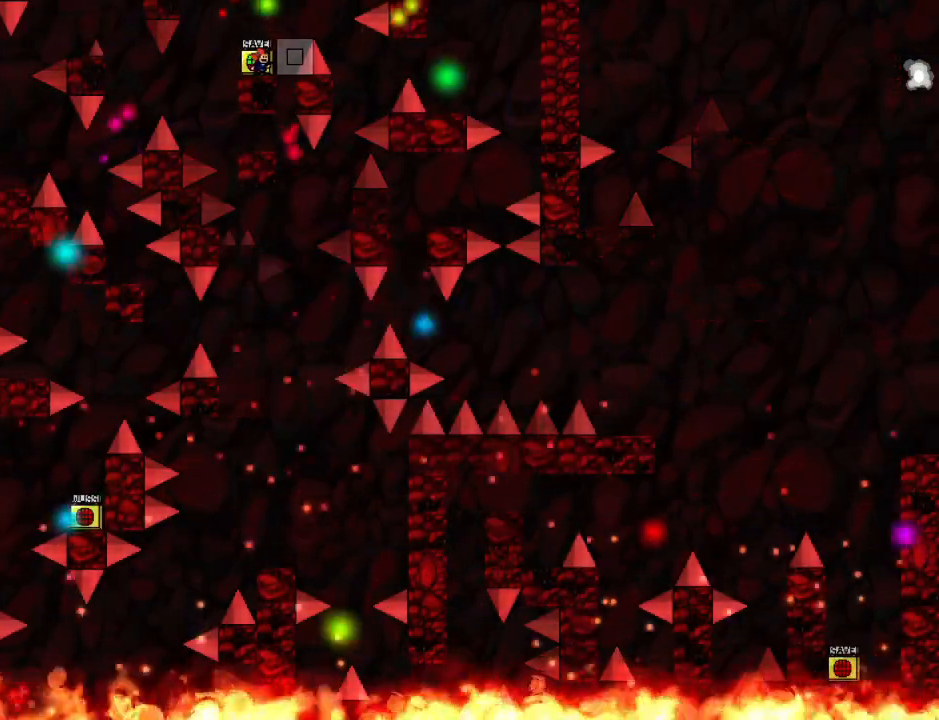
{"keys": ["right"], "events": [[140, "right", "down"]]}
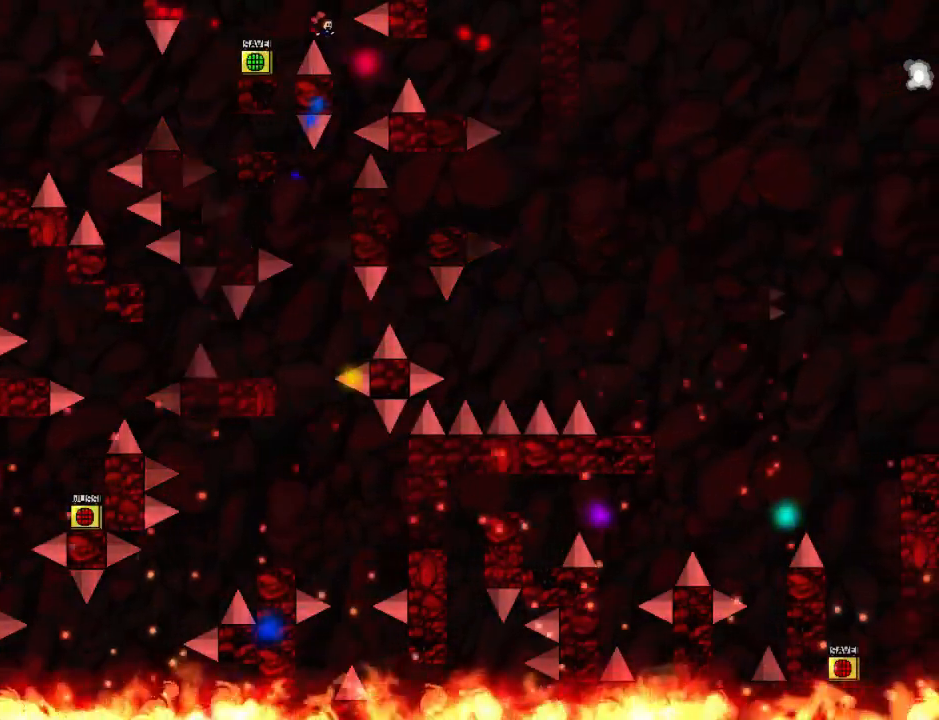
{"keys": ["right"], "events": []}
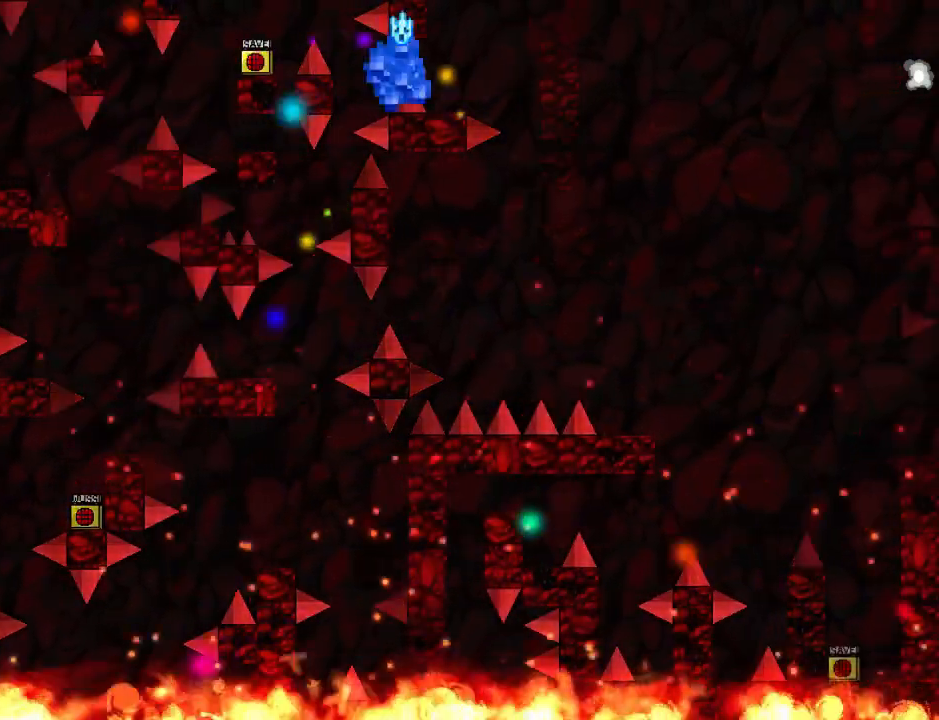
{"keys": [], "events": [[220, "right", "up"], [320, "r", "down"], [380, "r", "up"]]}
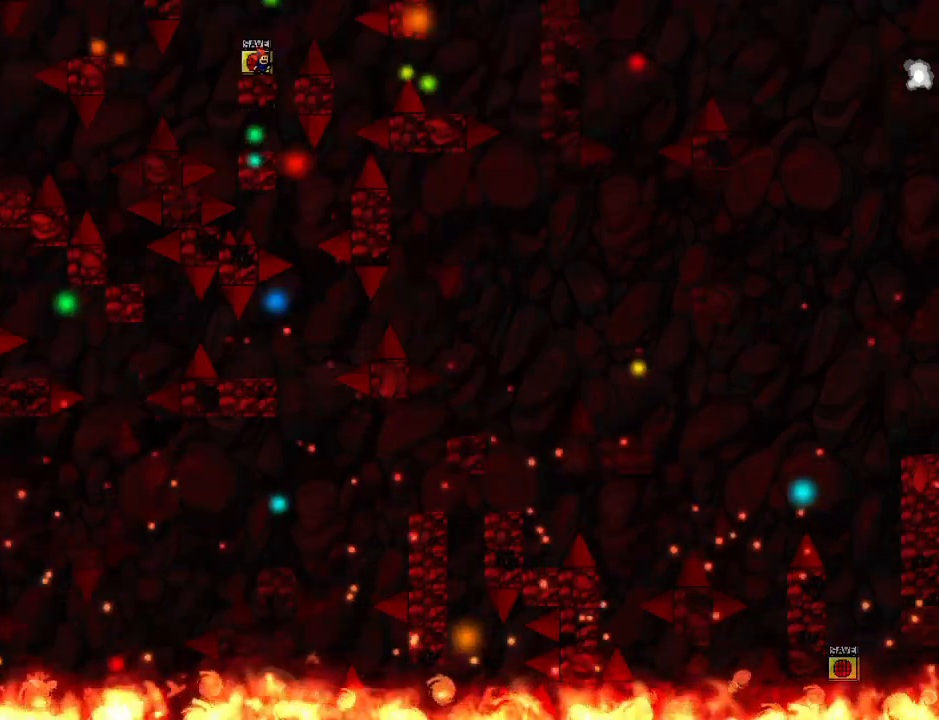
{"keys": ["right"], "events": [[240, "right", "down"]]}
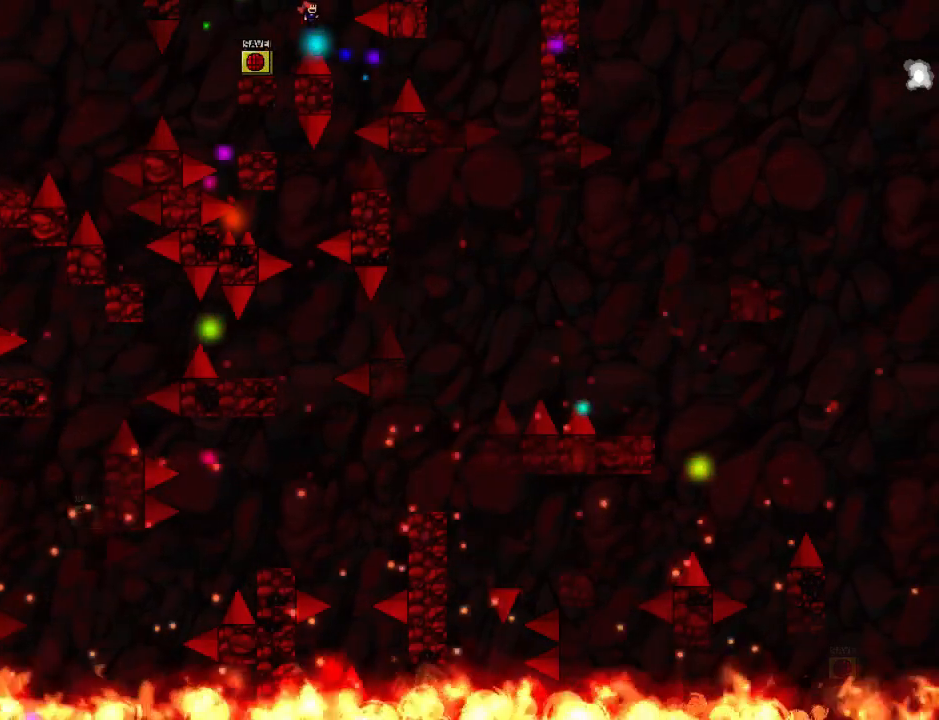
{"keys": ["right"], "events": []}
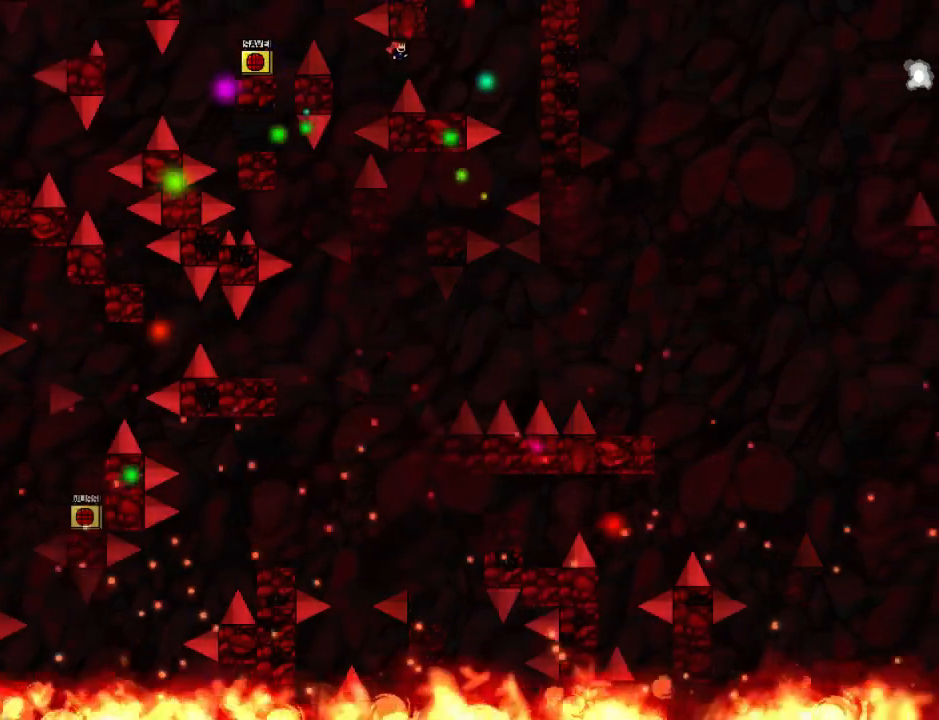
{"keys": [], "events": [[280, "right", "up"]]}
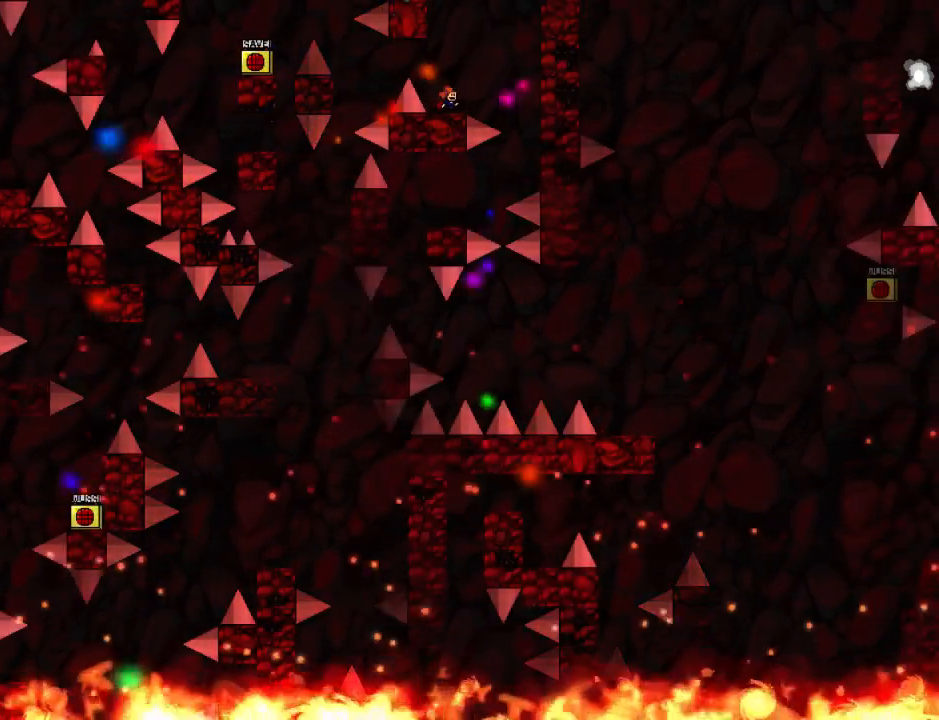
{"keys": [], "events": [[20, "right", "down"], [380, "right", "up"]]}
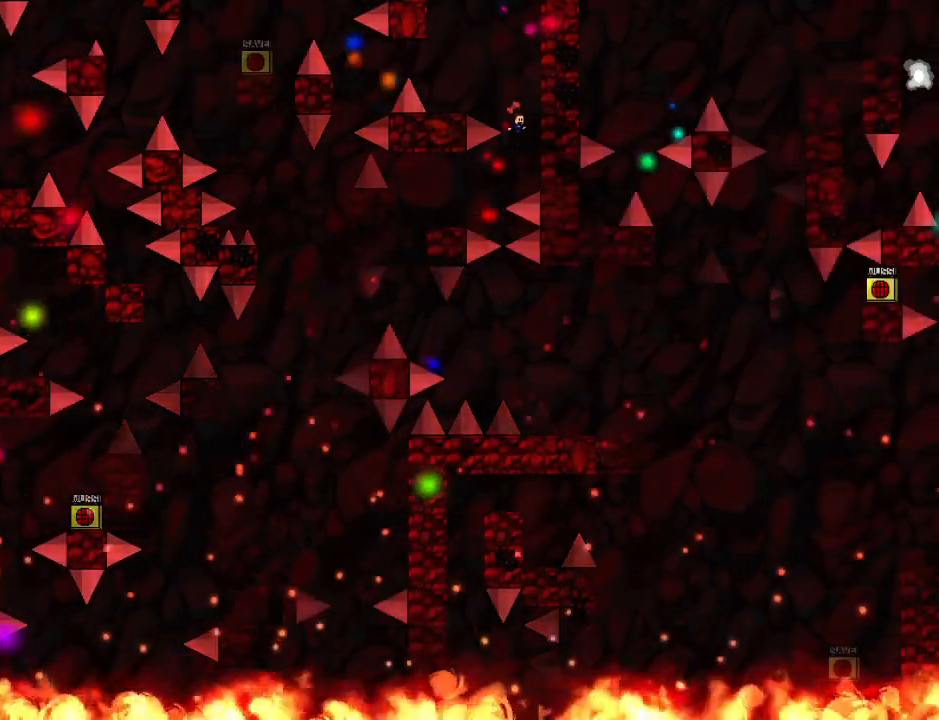
{"keys": [], "events": [[40, "left", "down"], [500, "left", "up"]]}
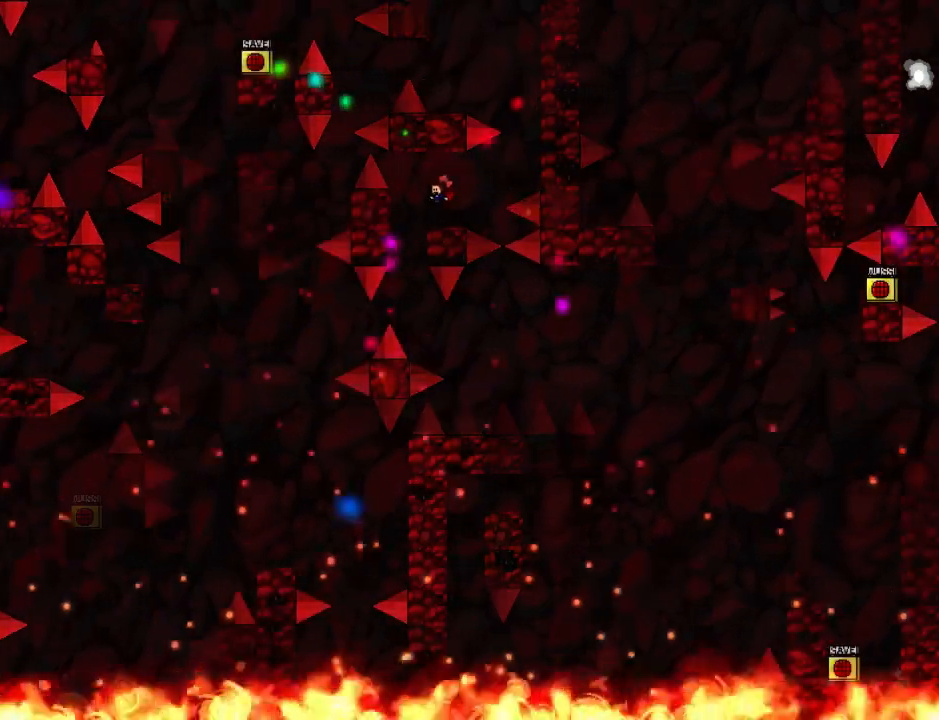
{"keys": [], "events": []}
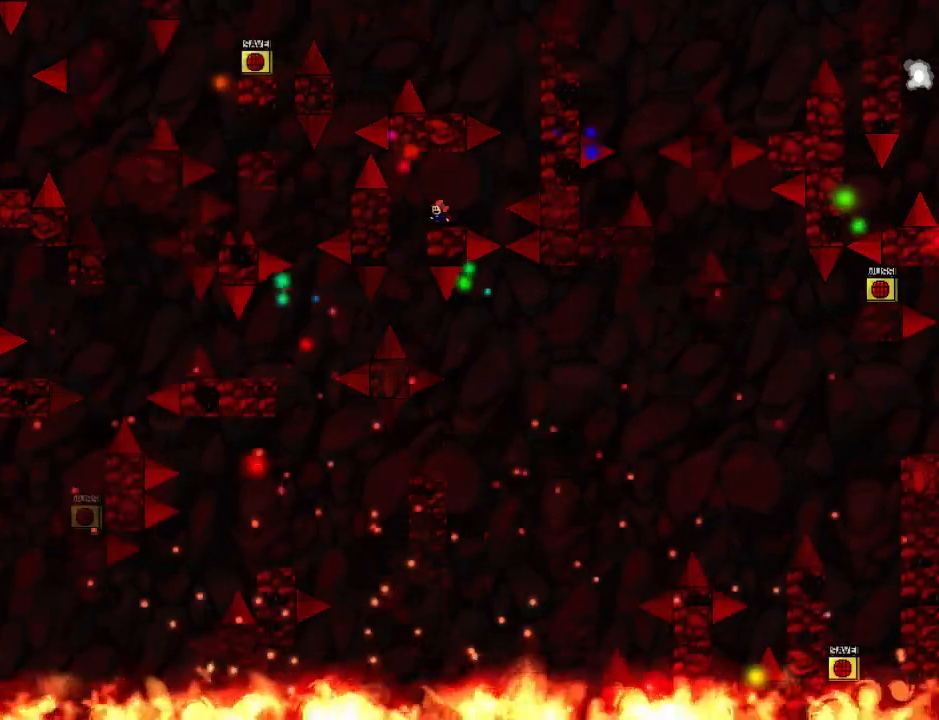
{"keys": [], "events": []}
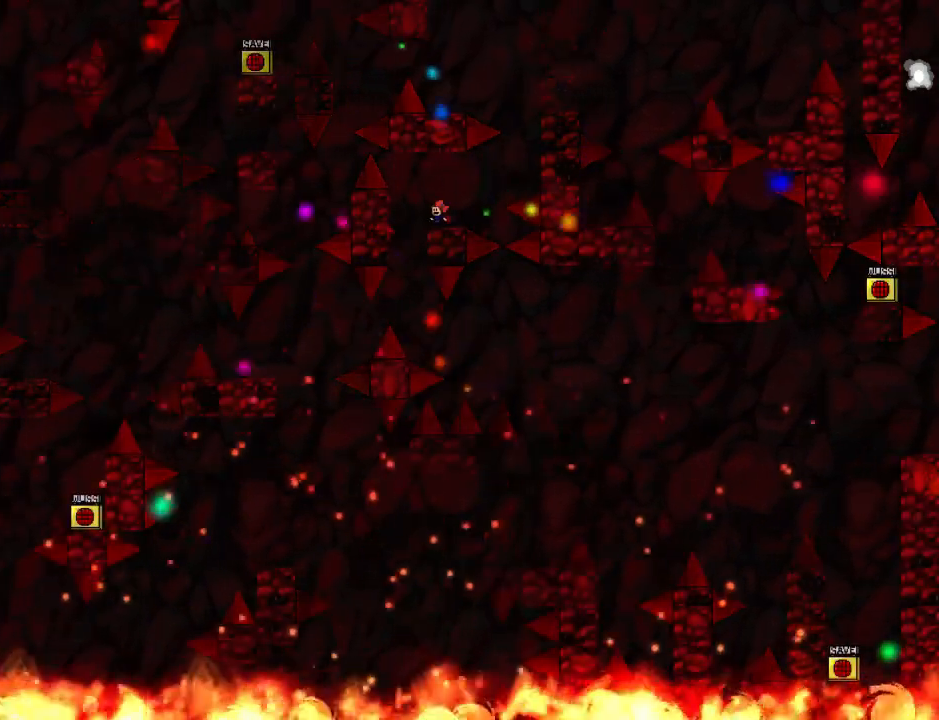
{"keys": [], "events": []}
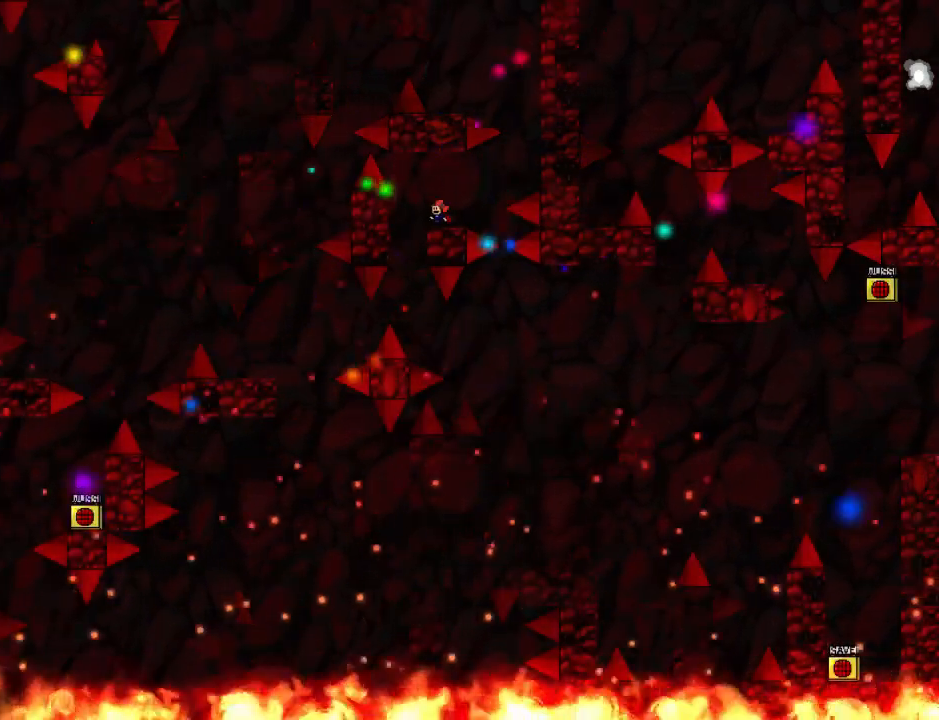
{"keys": [], "events": []}
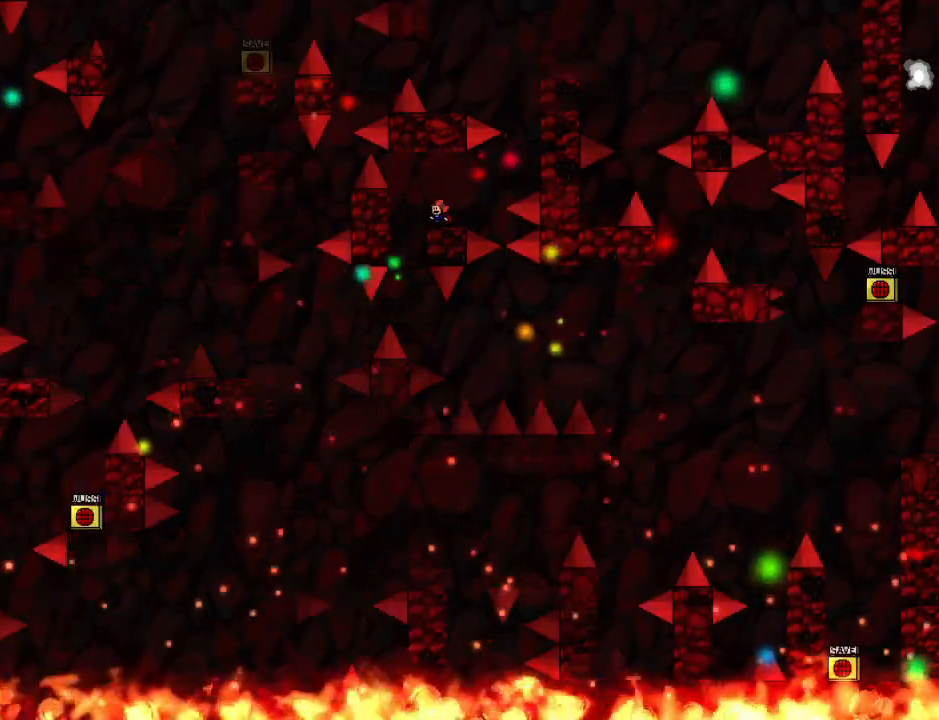
{"keys": [], "events": []}
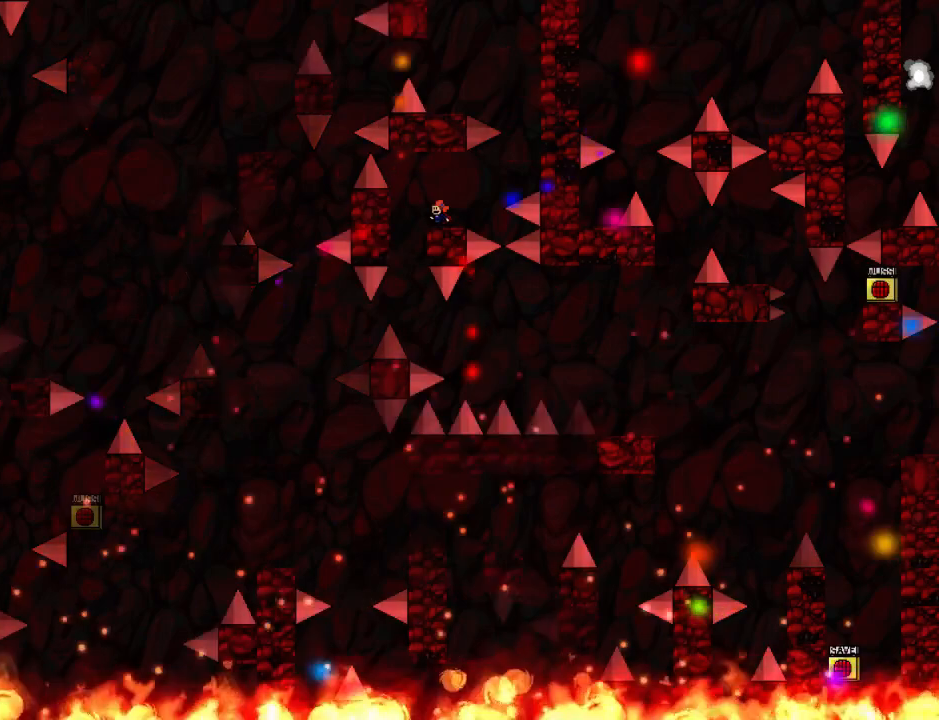
{"keys": ["left"], "events": [[400, "left", "down"]]}
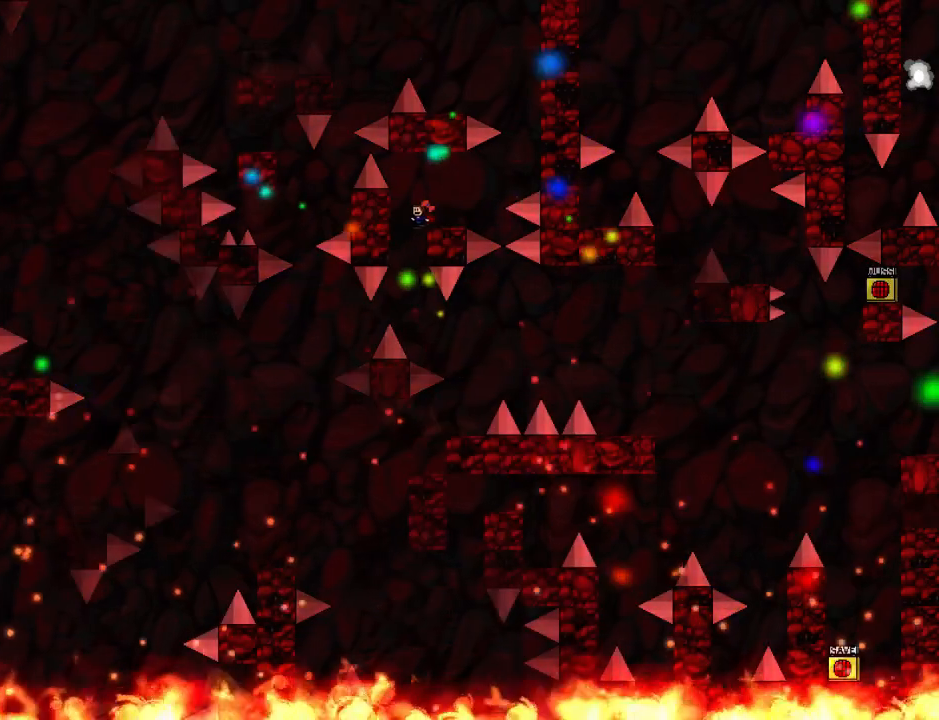
{"keys": ["right"], "events": [[60, "right", "down"], [80, "left", "up"], [160, "right", "up"], [340, "right", "down"]]}
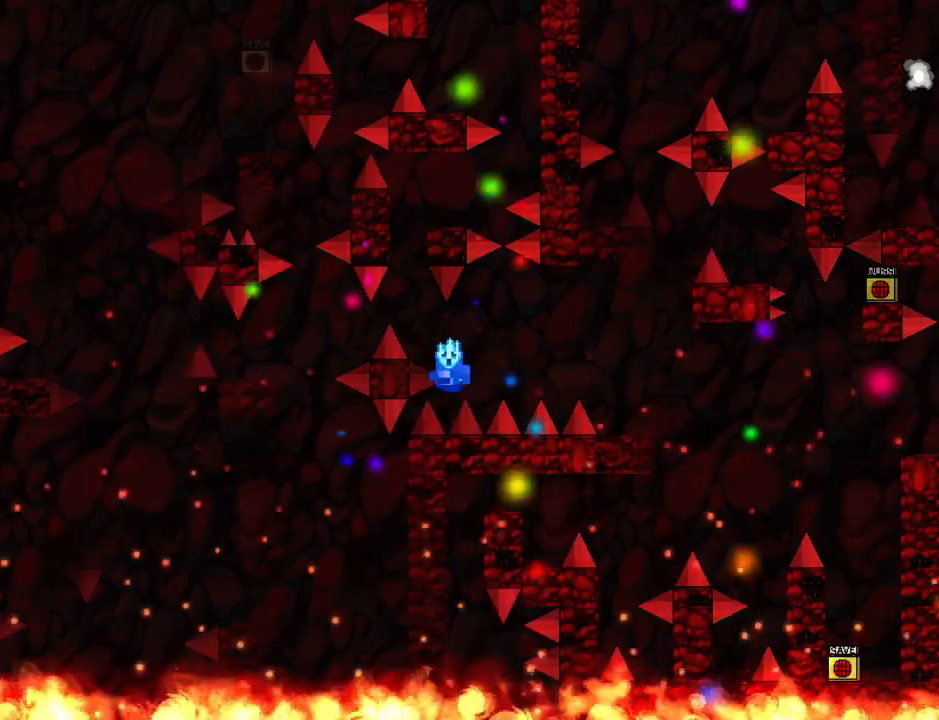
{"keys": [], "events": [[340, "right", "up"]]}
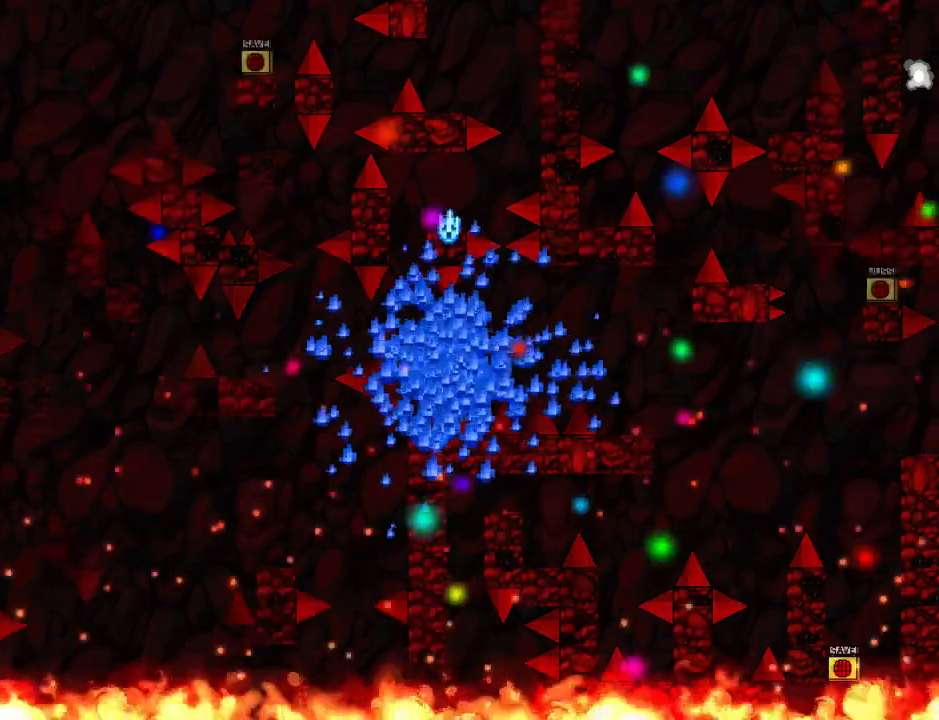
{"keys": ["down"], "events": [[20, "down", "down"], [360, "r", "down"], [500, "r", "up"]]}
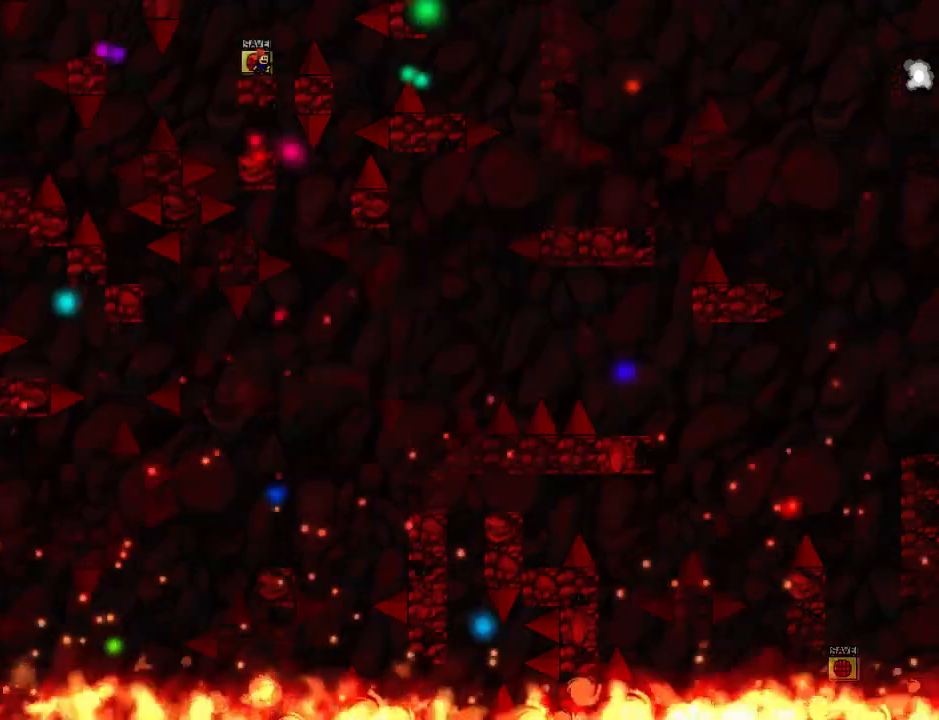
{"keys": ["right"], "events": [[200, "down", "up"], [480, "right", "down"]]}
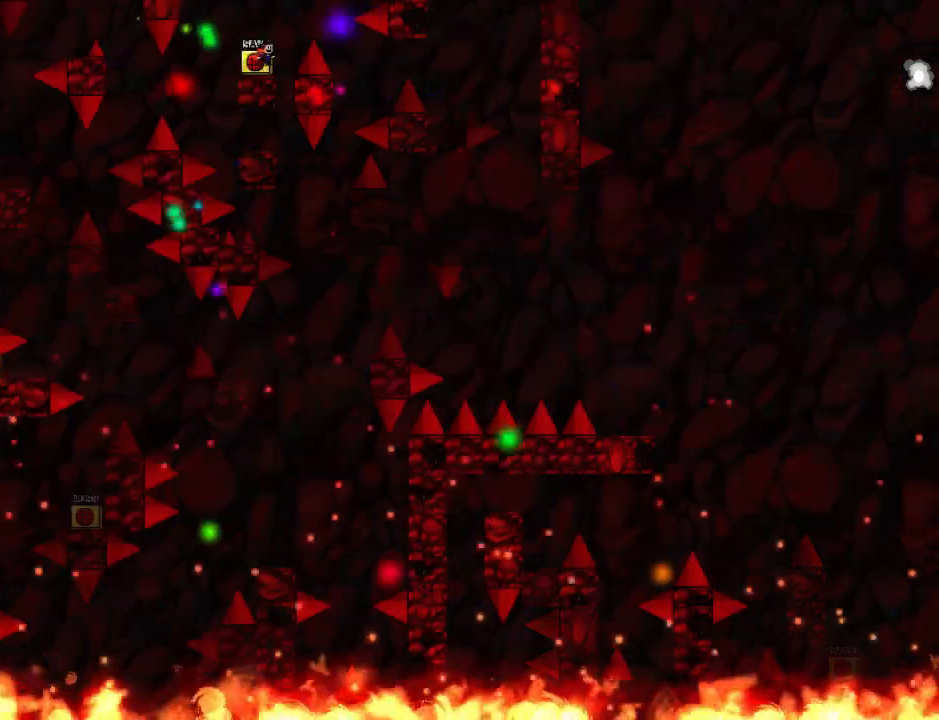
{"keys": ["right"], "events": []}
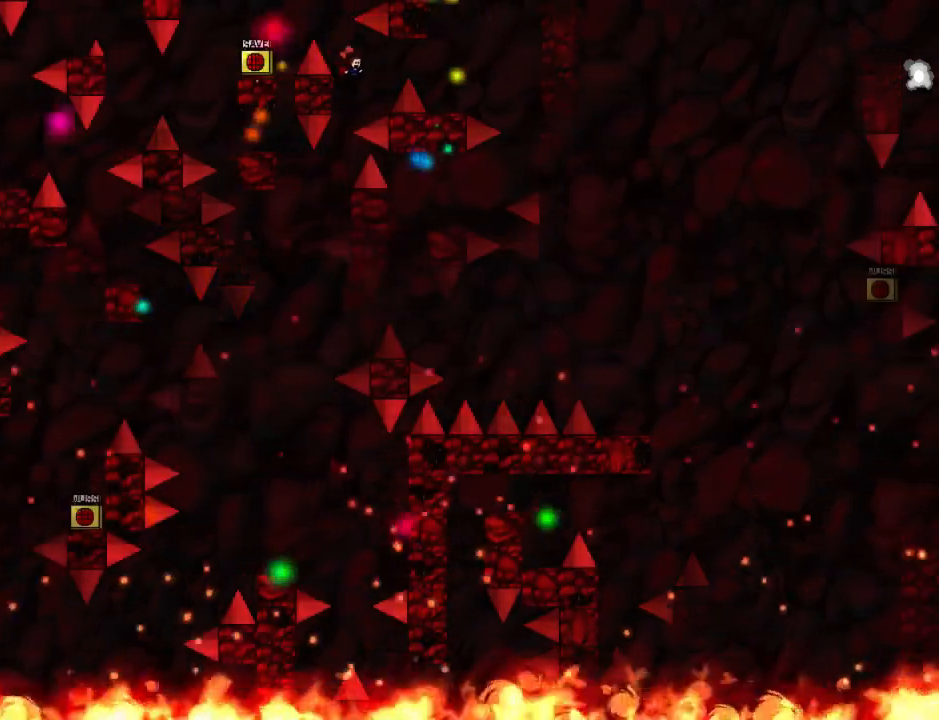
{"keys": [], "events": [[500, "right", "up"]]}